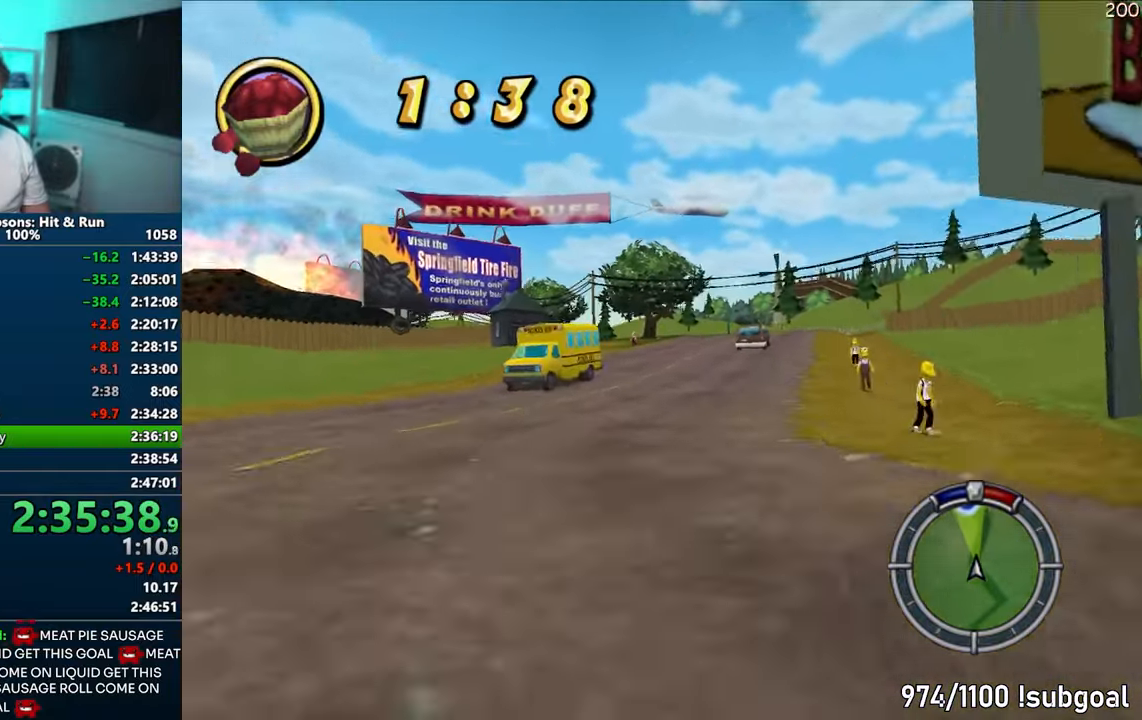
Gameplay with a controller (PlayStation layout); each line is a JSON object with the inputs held at the frame after it. "events" lists button and stick changes between this image and that frame as [ms after this image, input, new state], when the widget could be followed in between. Not read: L3 R3.
{"buttons": ["CROSS"], "left_stick": "center", "right_stick": "center", "events": [[50, "left_stick", "right"], [200, "left_stick", "center"]]}
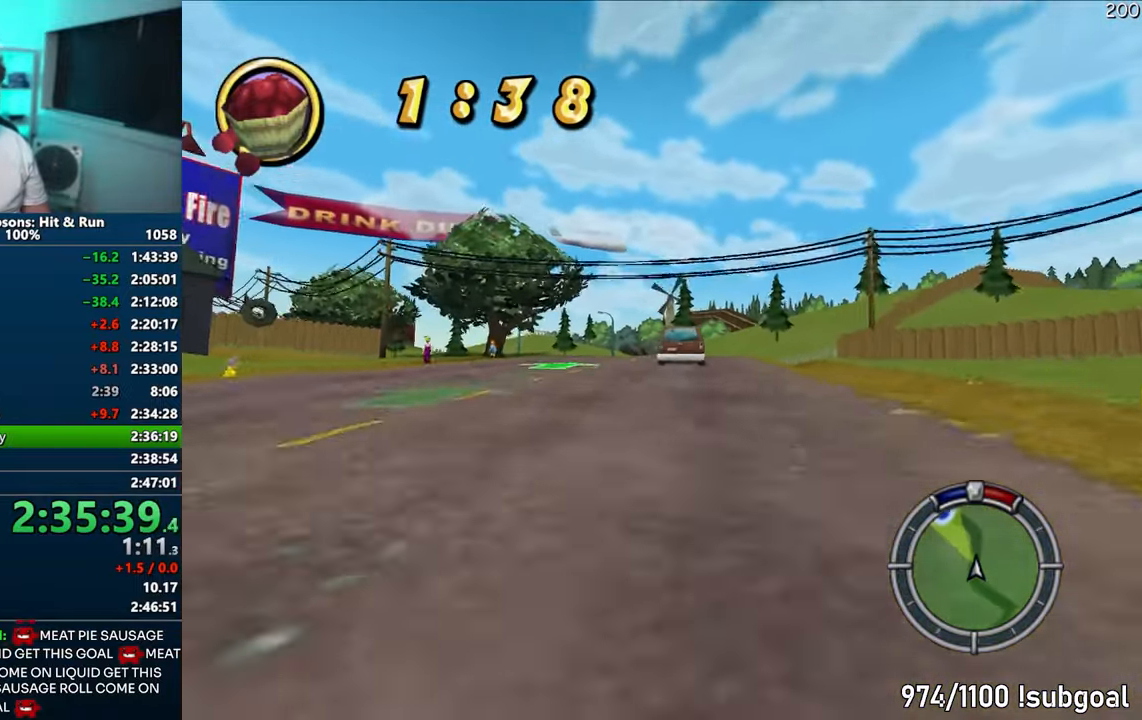
{"buttons": ["CROSS"], "left_stick": "center", "right_stick": "center", "events": [[150, "left_stick", "left"], [400, "left_stick", "center"]]}
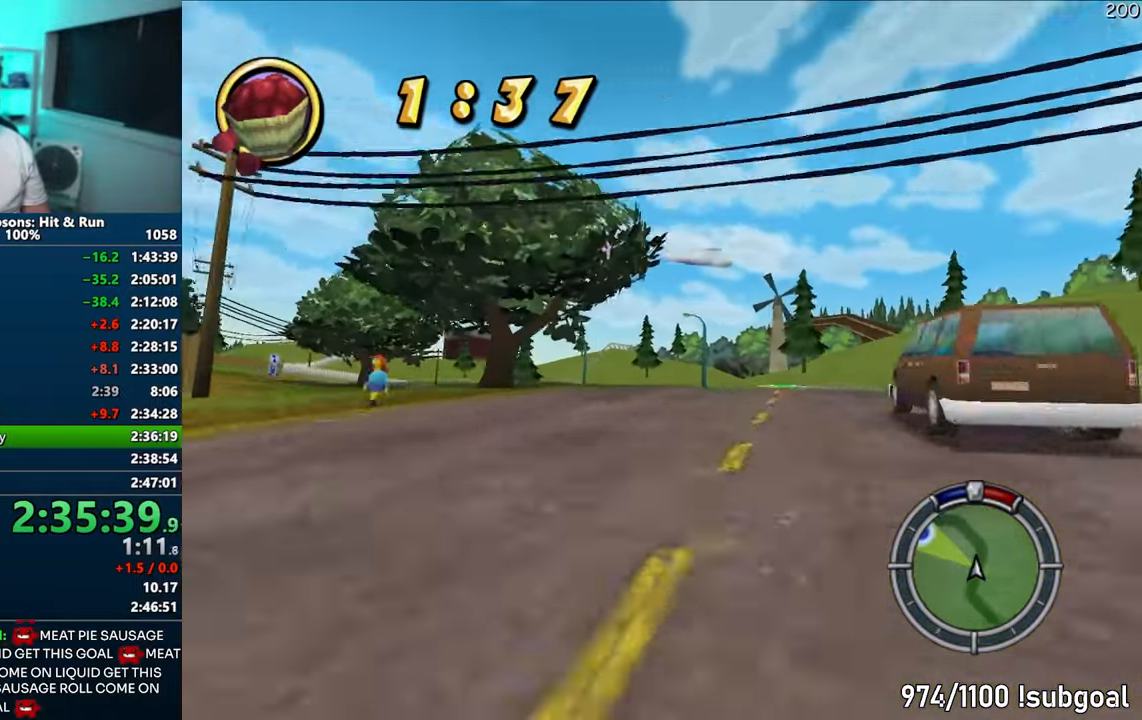
{"buttons": ["CROSS"], "left_stick": "center", "right_stick": "center", "events": [[50, "left_stick", "left"], [467, "left_stick", "center"]]}
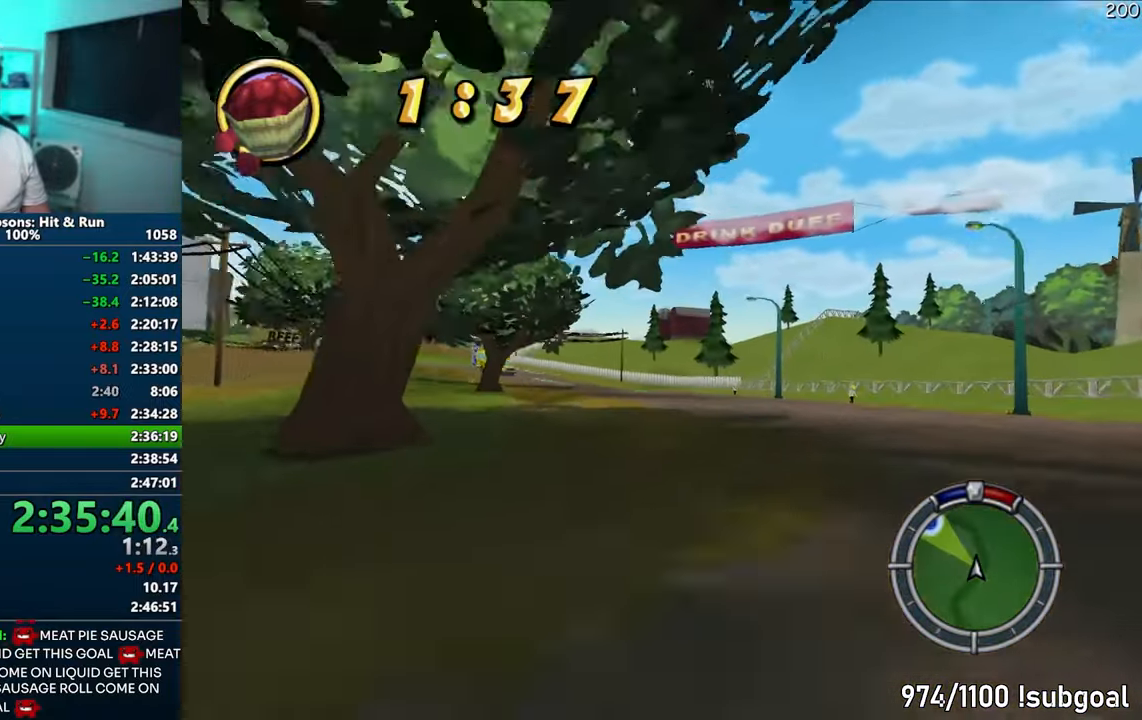
{"buttons": ["CROSS"], "left_stick": "left", "right_stick": "center", "events": [[167, "left_stick", "left"]]}
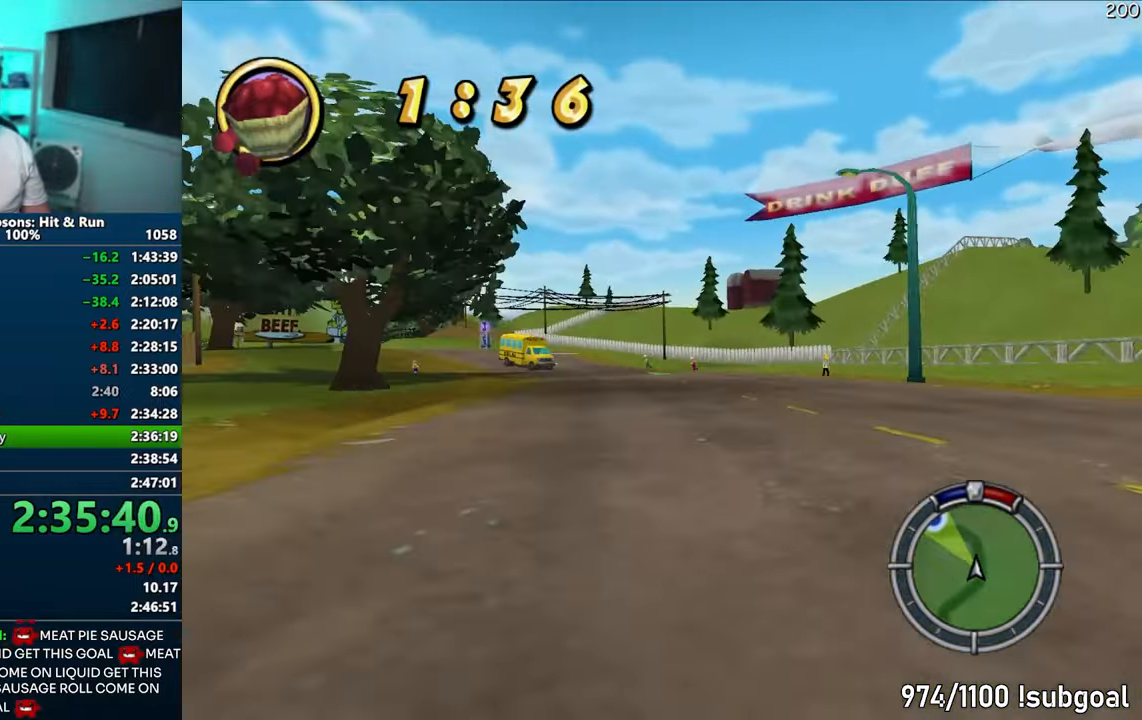
{"buttons": ["R1"], "left_stick": "center", "right_stick": "center", "events": [[67, "left_stick", "center"], [217, "left_stick", "left"], [267, "R1", "down"], [350, "left_stick", "center"], [433, "CROSS", "up"]]}
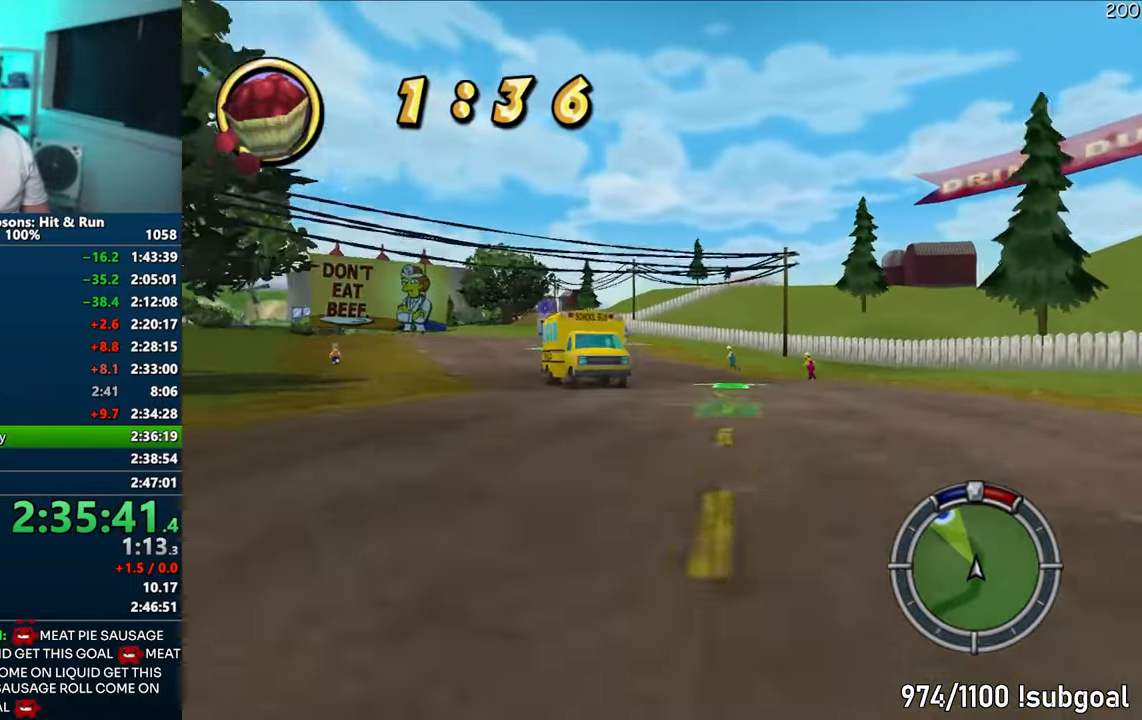
{"buttons": [], "left_stick": "left", "right_stick": "center", "events": [[17, "left_stick", "left"], [167, "left_stick", "center"], [233, "left_stick", "left"], [300, "CROSS", "down"], [417, "CROSS", "up"], [500, "R1", "up"]]}
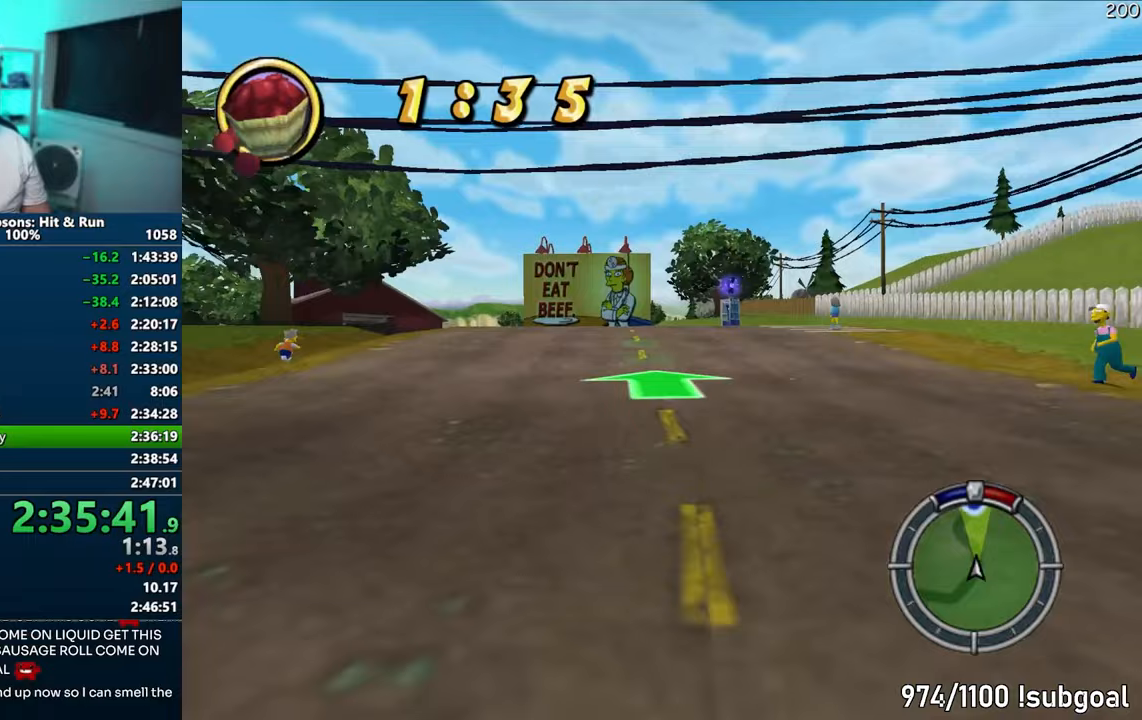
{"buttons": ["CROSS"], "left_stick": "left", "right_stick": "center", "events": [[50, "CROSS", "down"]]}
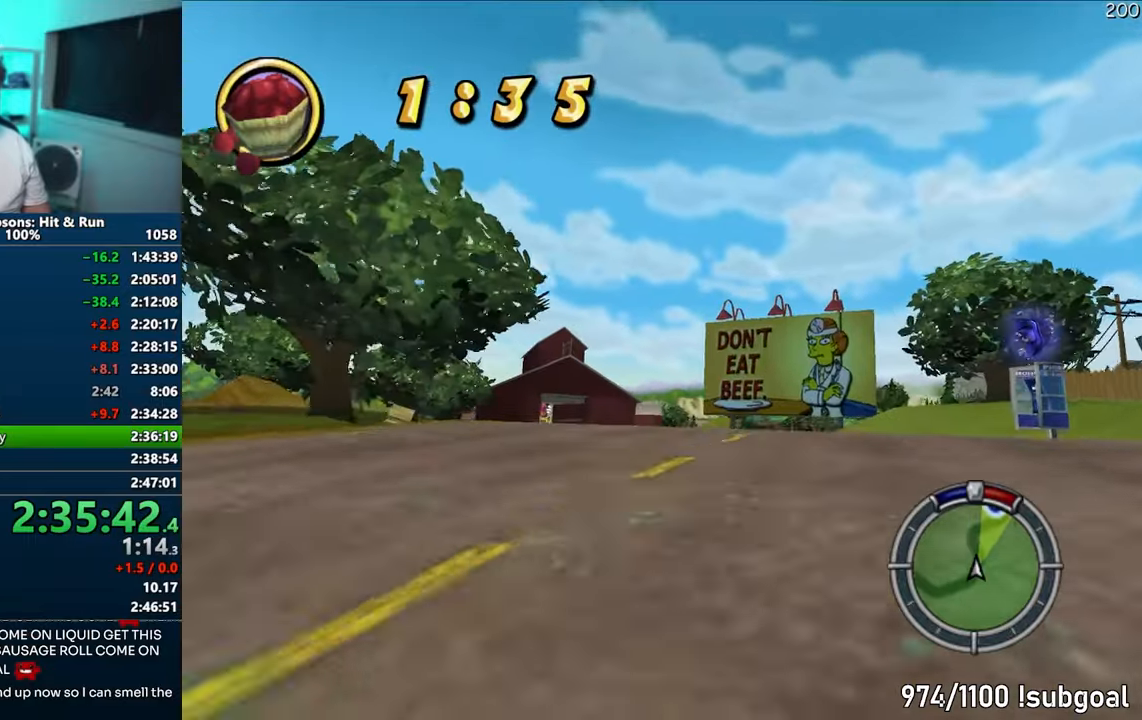
{"buttons": ["CROSS"], "left_stick": "center", "right_stick": "center", "events": [[167, "left_stick", "center"]]}
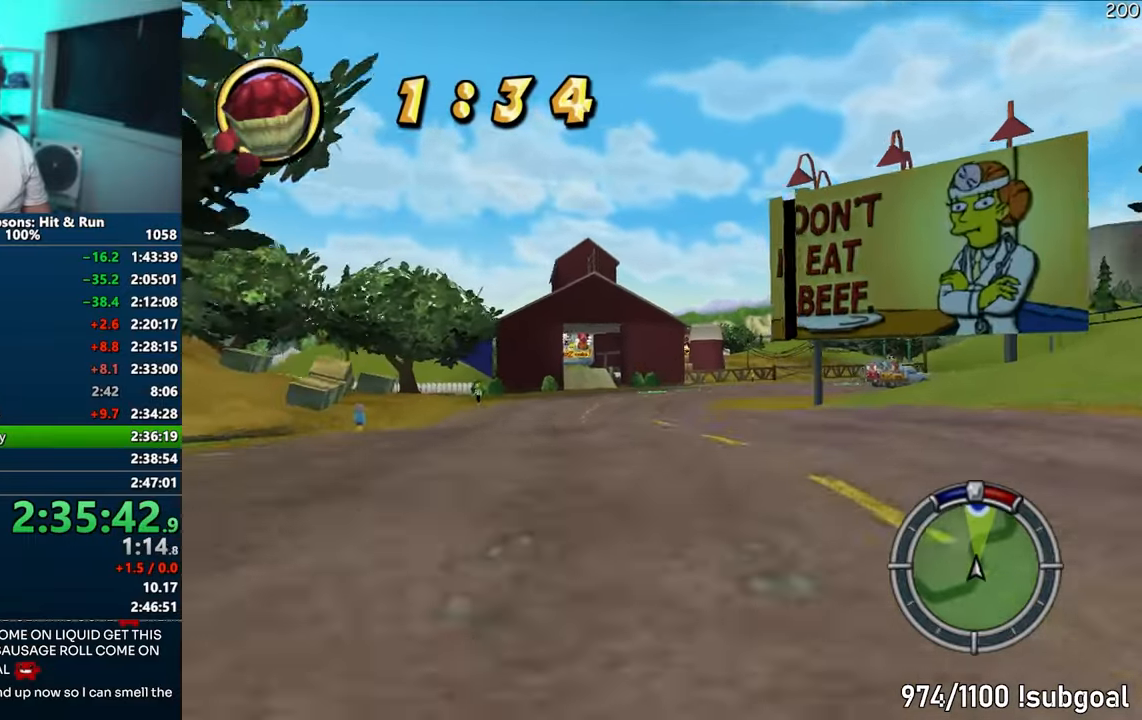
{"buttons": [], "left_stick": "right", "right_stick": "center", "events": [[217, "left_stick", "right"], [467, "CROSS", "up"]]}
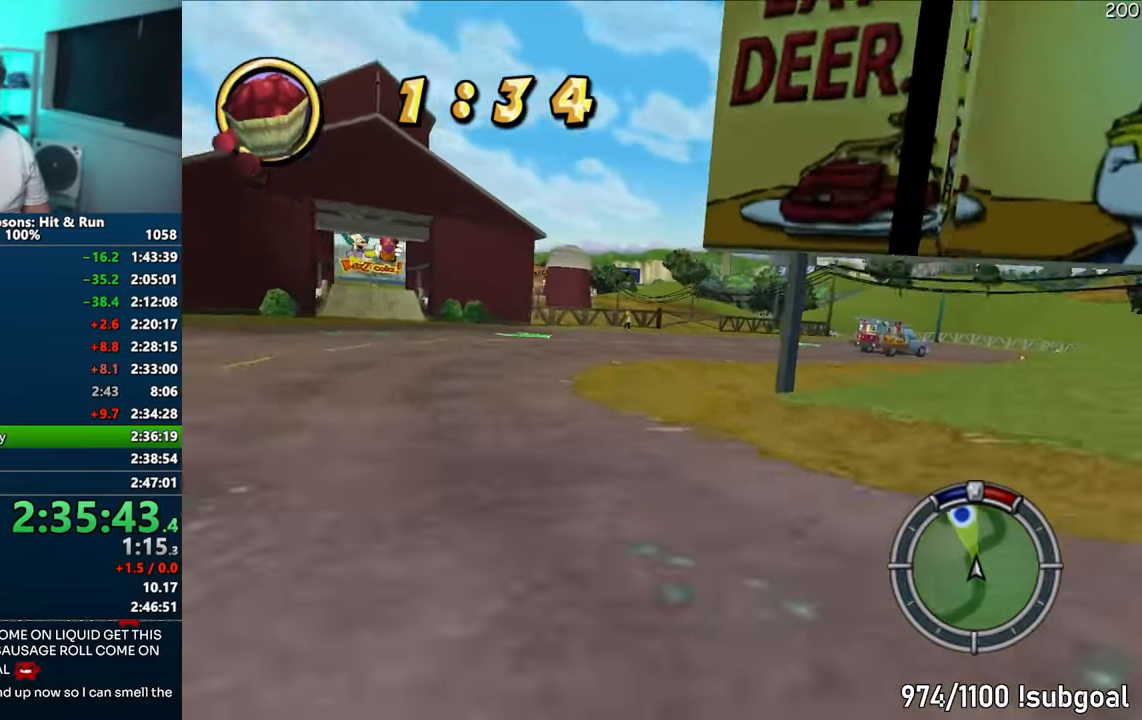
{"buttons": [], "left_stick": "left", "right_stick": "center", "events": [[217, "left_stick", "center"], [333, "left_stick", "left"]]}
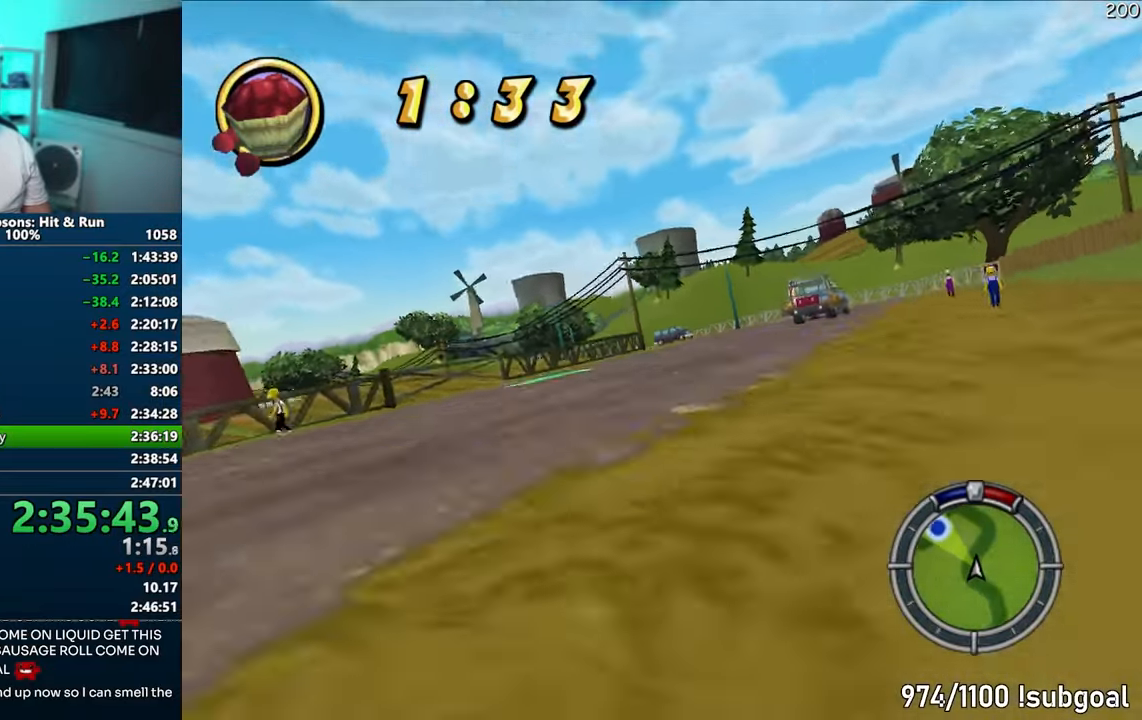
{"buttons": ["CIRCLE", "R1"], "left_stick": "left", "right_stick": "center", "events": [[183, "R1", "down"], [217, "CIRCLE", "down"]]}
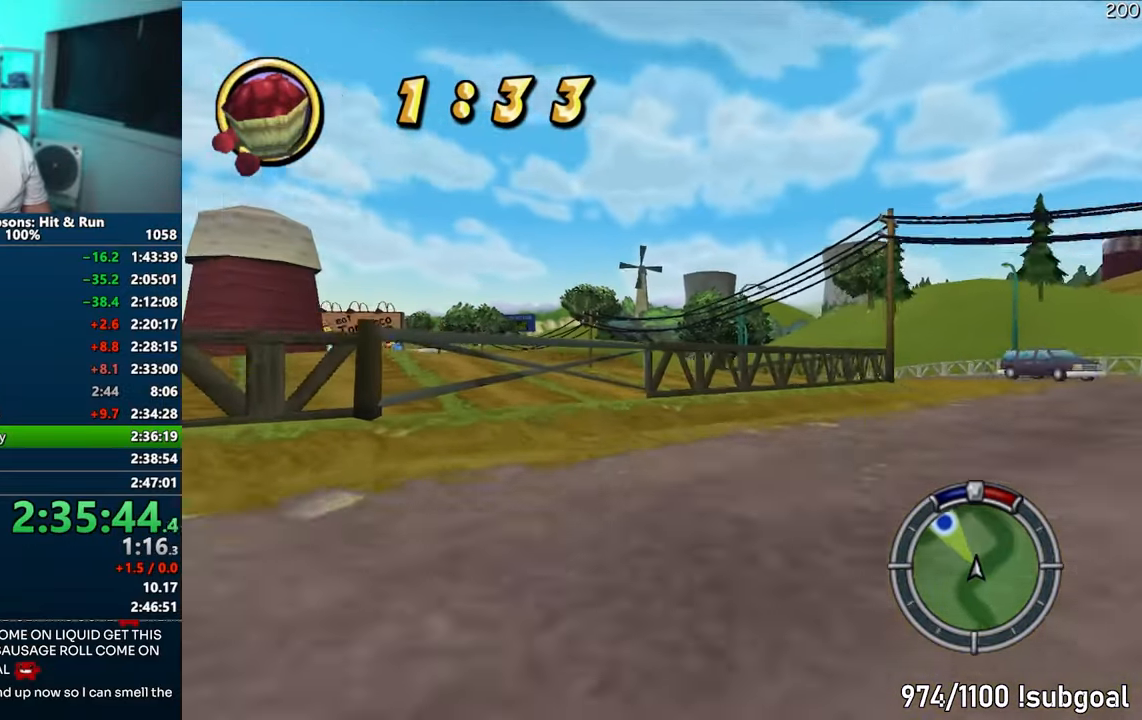
{"buttons": ["CROSS"], "left_stick": "center", "right_stick": "center", "events": [[83, "R1", "up"], [100, "CIRCLE", "up"], [283, "left_stick", "center"], [400, "CROSS", "down"]]}
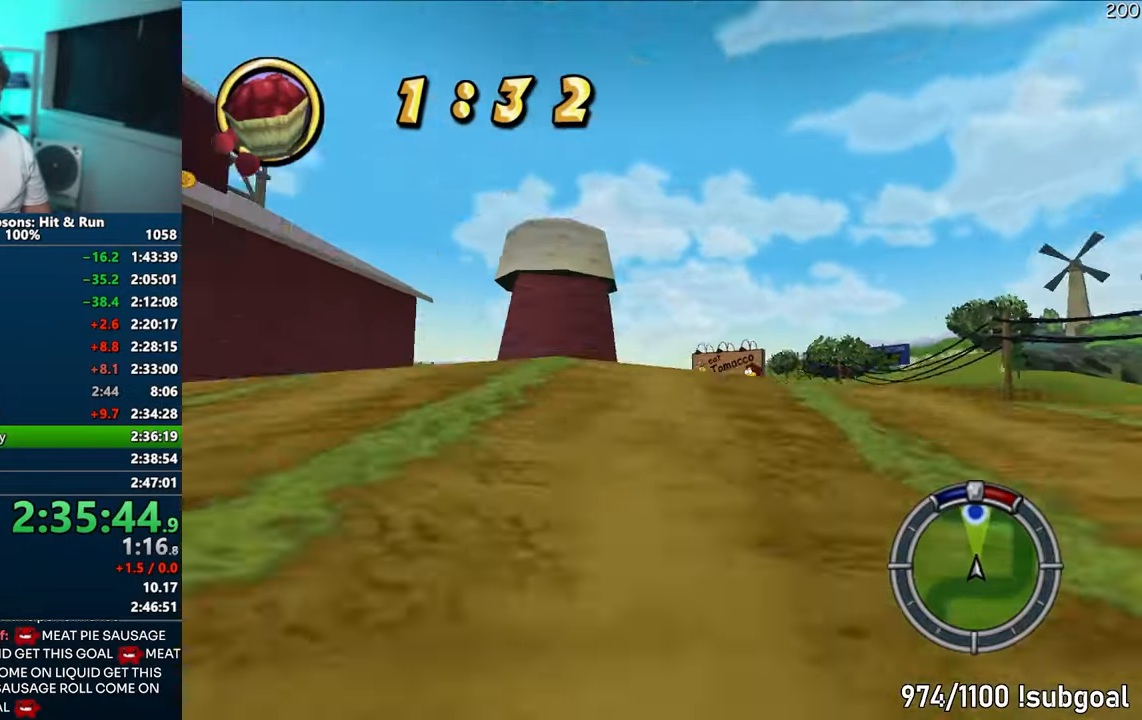
{"buttons": [], "left_stick": "center", "right_stick": "center", "events": [[50, "CROSS", "up"], [100, "CROSS", "down"], [283, "left_stick", "left"], [300, "CROSS", "up"], [383, "left_stick", "center"]]}
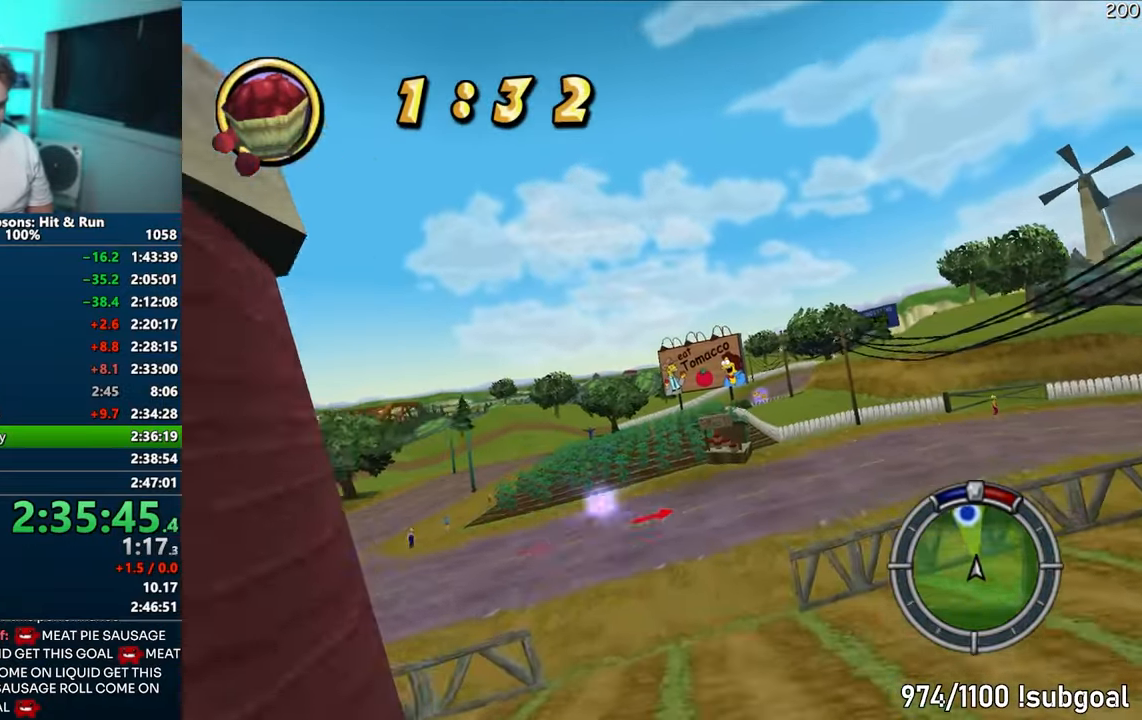
{"buttons": [], "left_stick": "right", "right_stick": "center", "events": [[83, "left_stick", "right"]]}
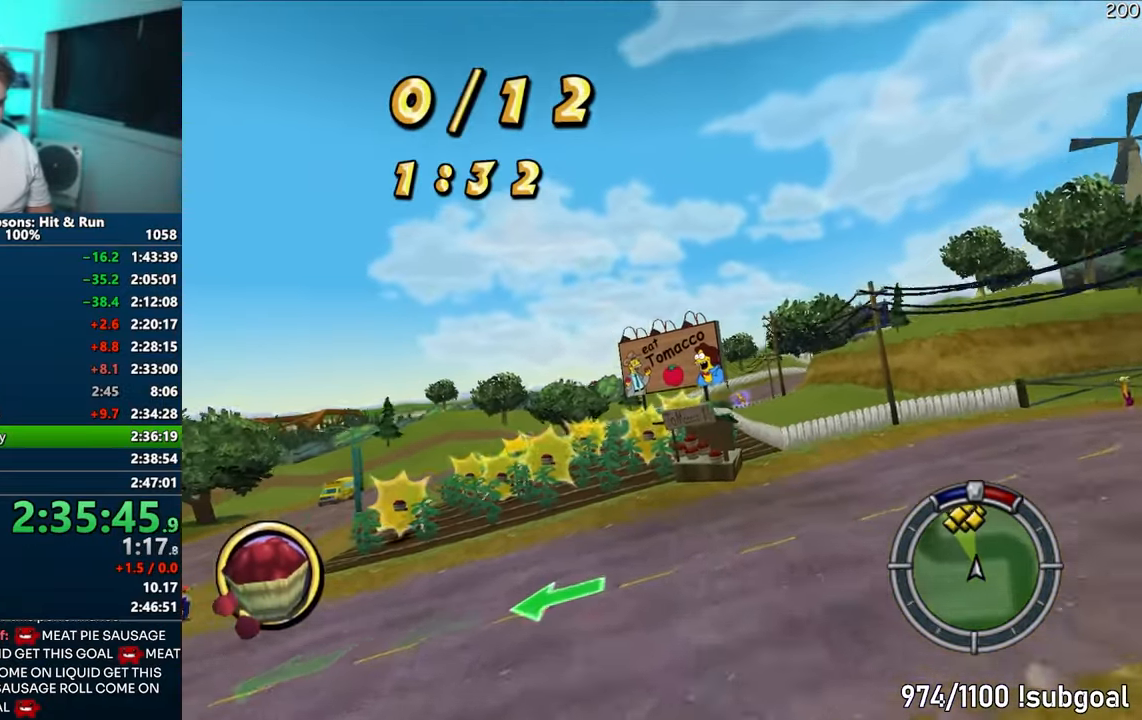
{"buttons": [], "left_stick": "center", "right_stick": "center", "events": [[467, "left_stick", "center"]]}
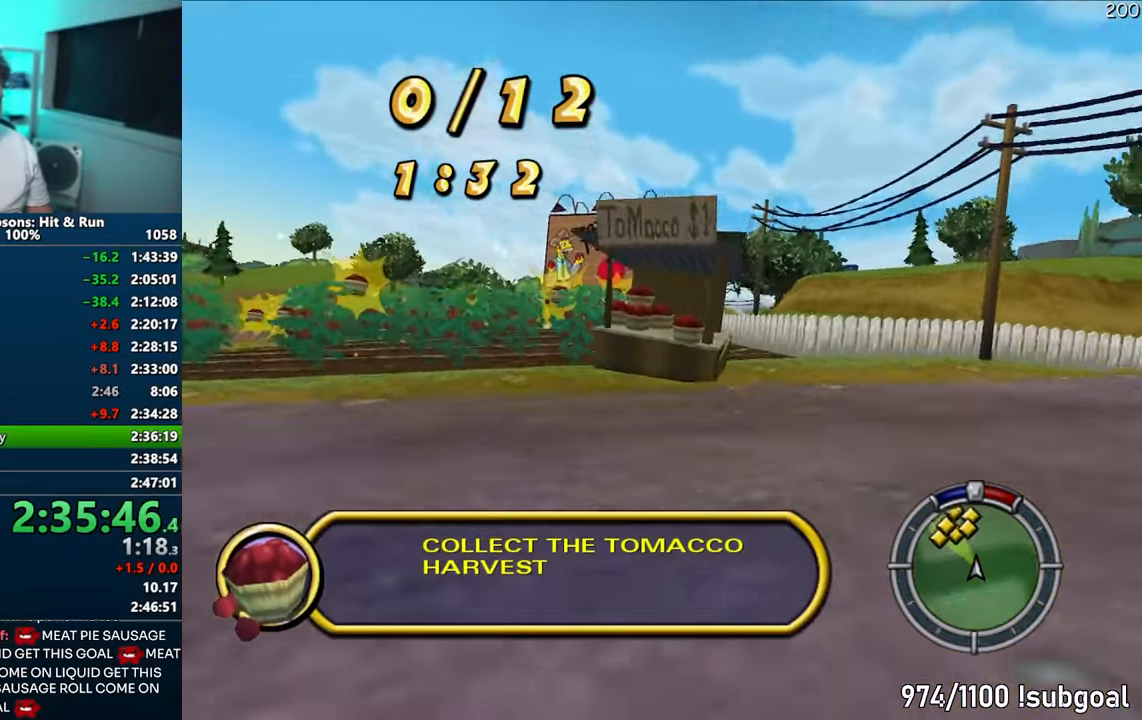
{"buttons": ["CROSS"], "left_stick": "right", "right_stick": "center", "events": [[67, "left_stick", "left"], [217, "left_stick", "center"], [233, "CROSS", "down"], [317, "left_stick", "right"]]}
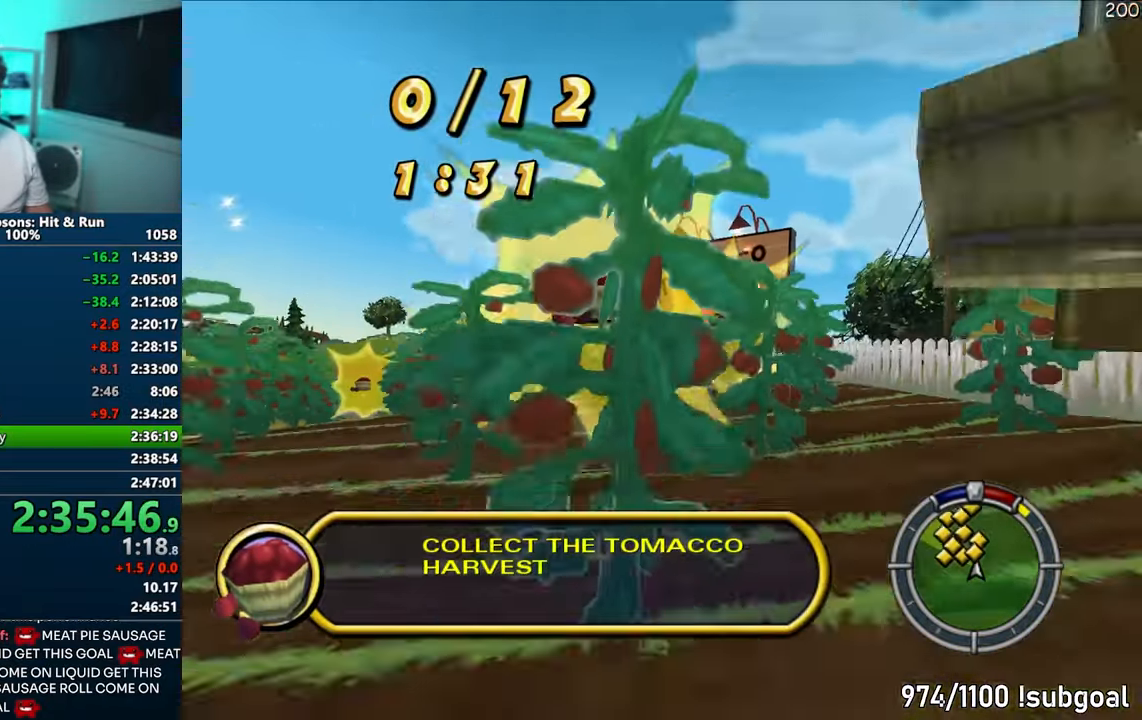
{"buttons": ["R1"], "left_stick": "center", "right_stick": "center", "events": [[17, "left_stick", "center"], [117, "R1", "down"], [150, "CROSS", "up"], [200, "left_stick", "left"], [417, "left_stick", "center"]]}
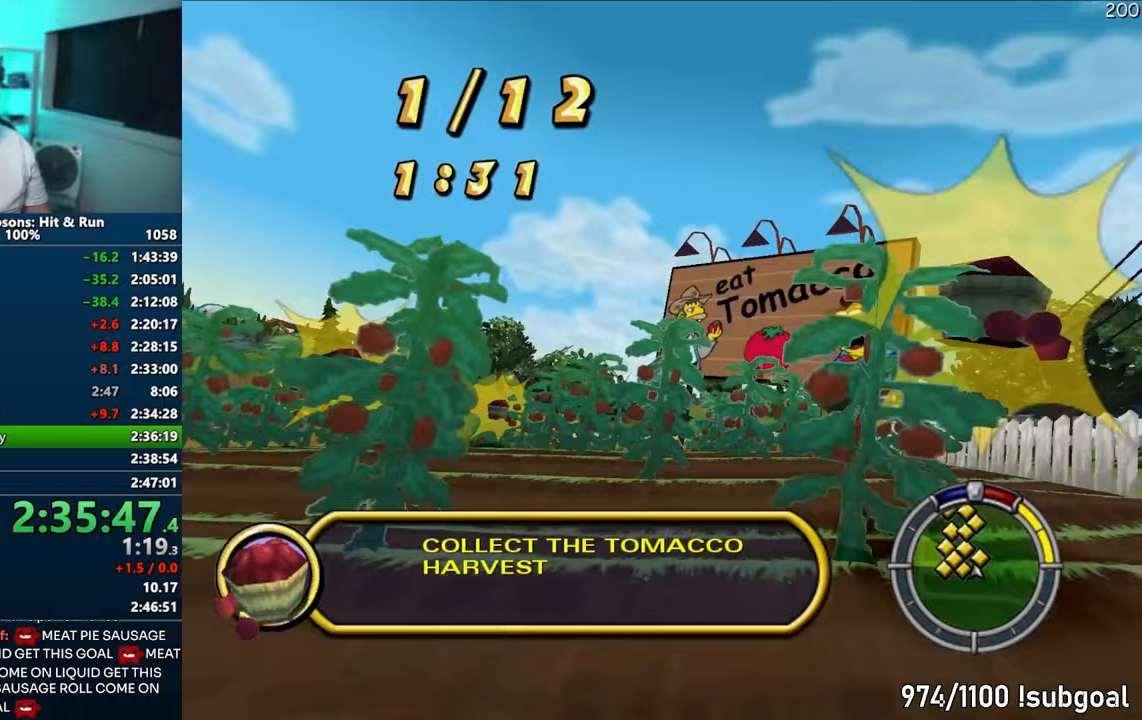
{"buttons": ["CROSS", "R1"], "left_stick": "center", "right_stick": "center", "events": [[133, "CROSS", "down"], [167, "left_stick", "left"], [400, "left_stick", "center"]]}
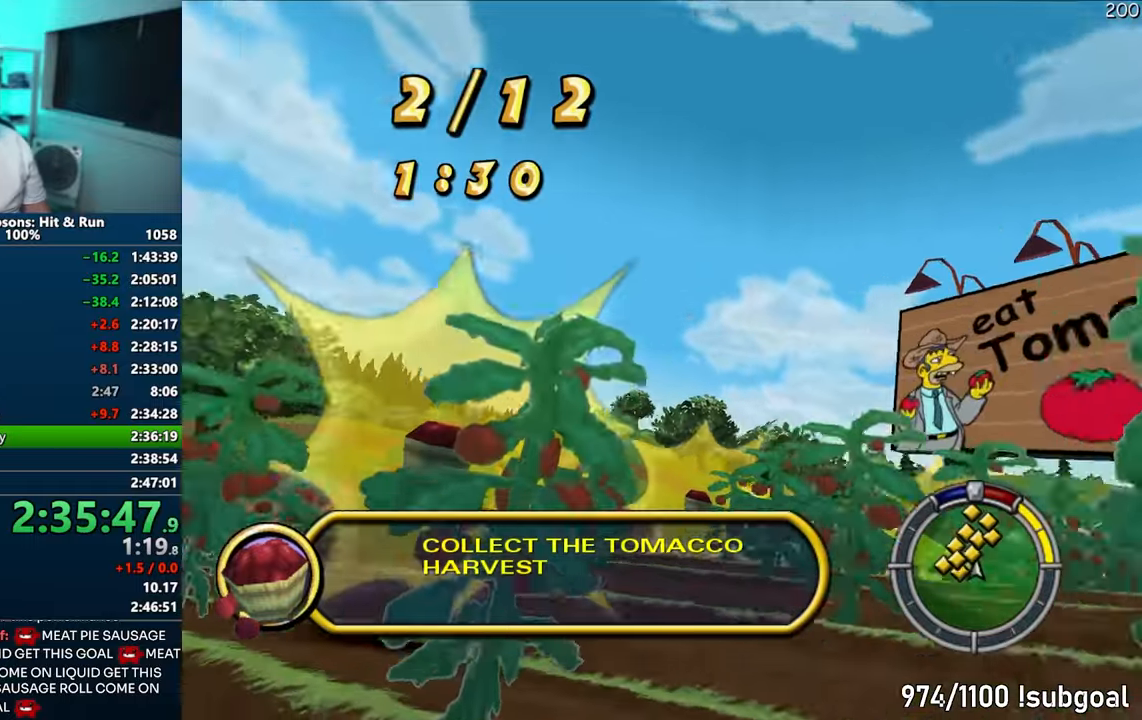
{"buttons": ["CROSS"], "left_stick": "center", "right_stick": "center", "events": [[100, "left_stick", "right"], [117, "R1", "up"], [500, "left_stick", "center"]]}
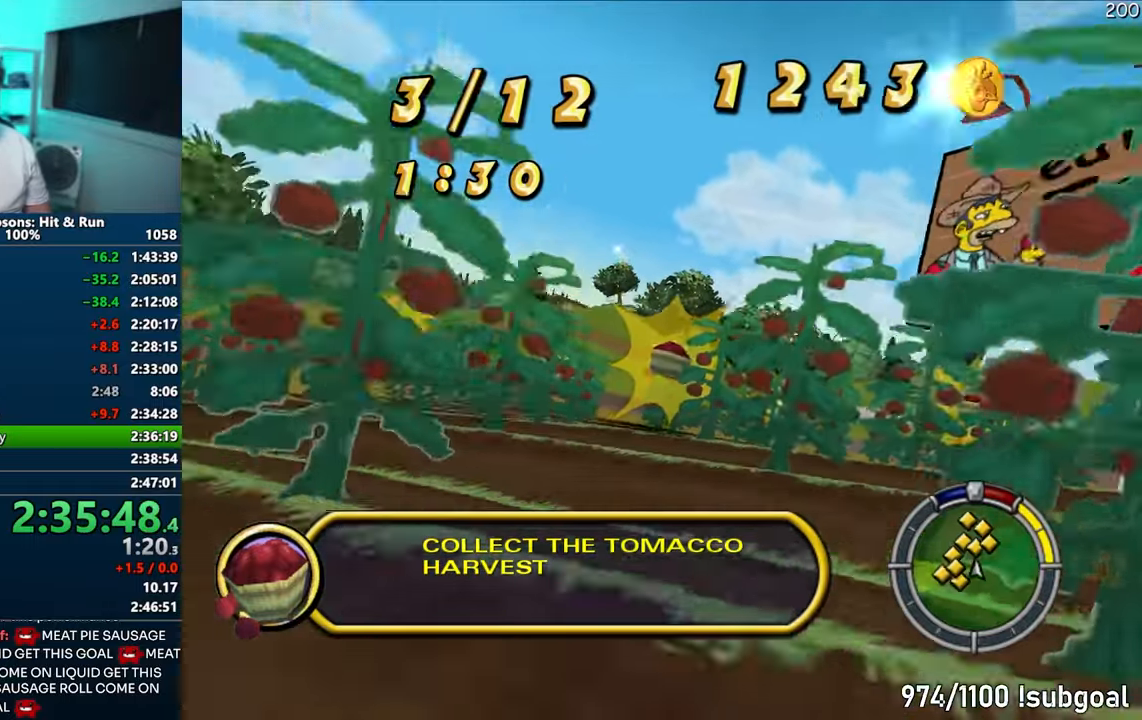
{"buttons": ["CROSS"], "left_stick": "center", "right_stick": "center", "events": []}
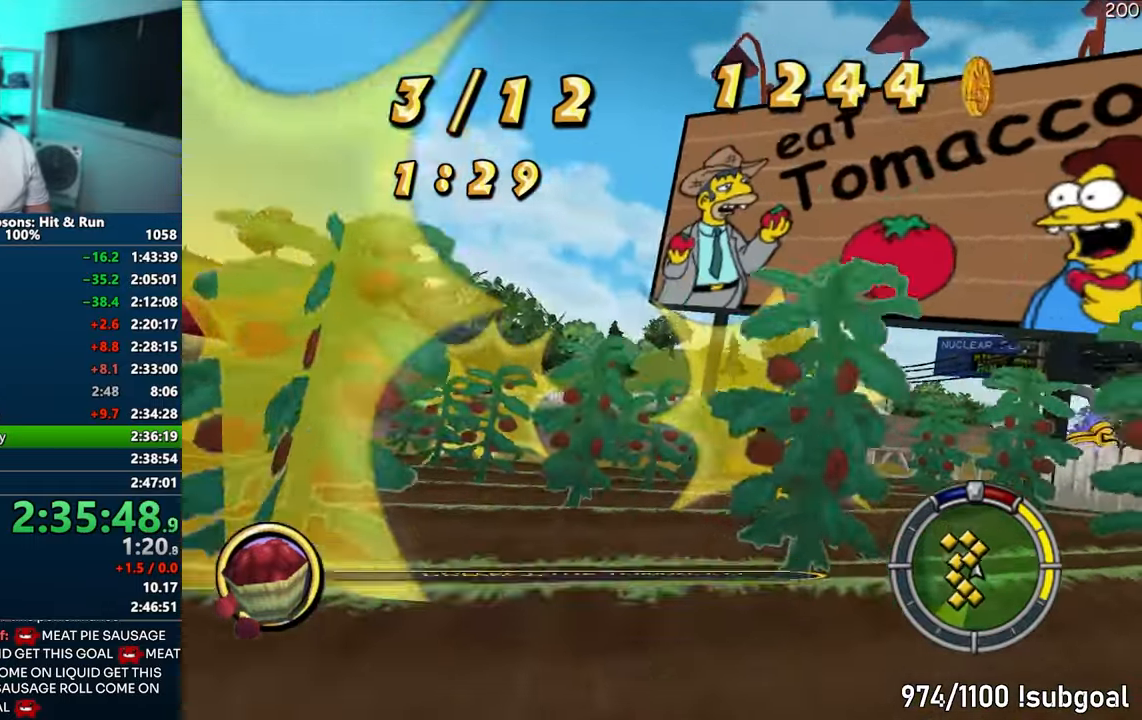
{"buttons": ["CROSS"], "left_stick": "left", "right_stick": "center", "events": [[100, "left_stick", "left"], [317, "CROSS", "up"], [333, "CROSS", "down"], [383, "CROSS", "up"], [417, "CROSS", "down"]]}
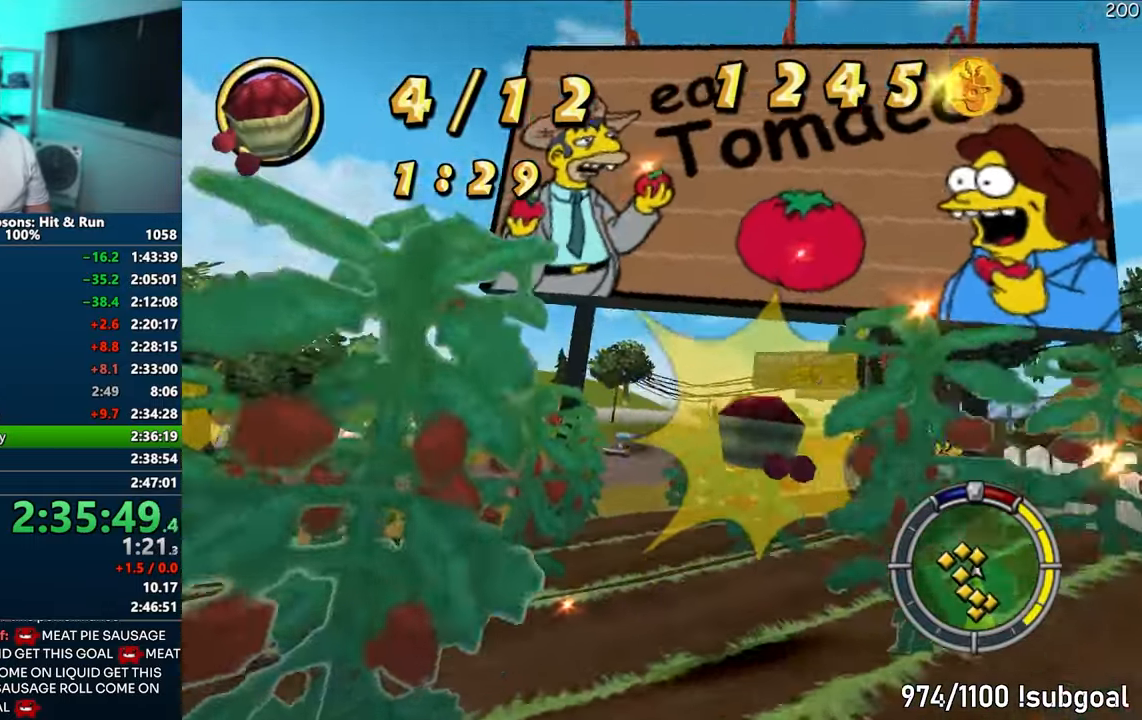
{"buttons": ["CROSS", "R1"], "left_stick": "left", "right_stick": "center", "events": [[500, "R1", "down"]]}
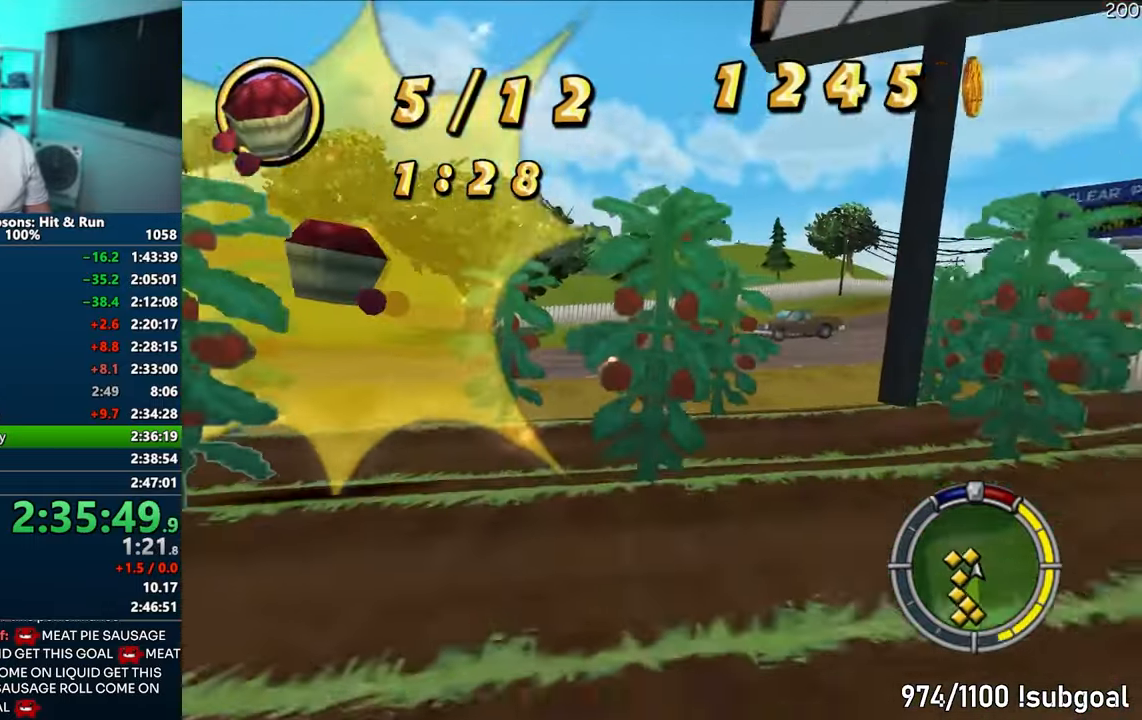
{"buttons": [], "left_stick": "center", "right_stick": "center", "events": [[100, "CROSS", "up"], [283, "CROSS", "down"], [417, "R1", "up"], [467, "CROSS", "up"], [467, "left_stick", "center"]]}
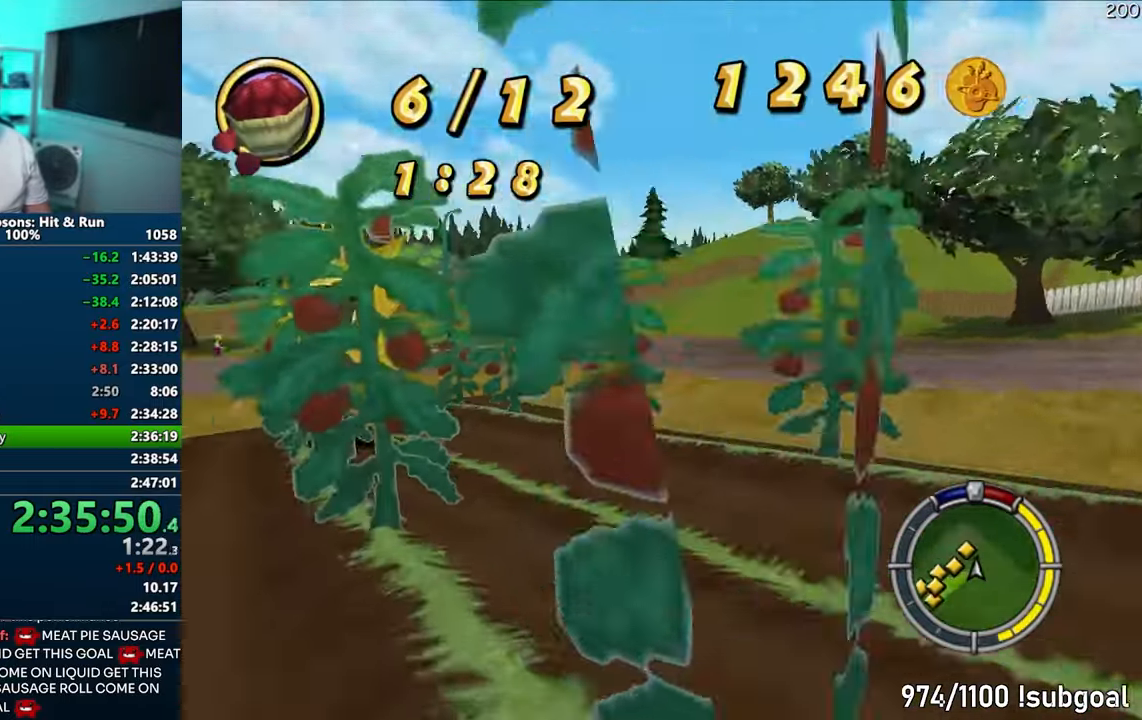
{"buttons": ["CROSS", "R1"], "left_stick": "center", "right_stick": "center", "events": [[83, "CROSS", "down"], [100, "left_stick", "left"], [350, "left_stick", "center"], [367, "CROSS", "up"], [433, "CROSS", "down"], [450, "R1", "down"]]}
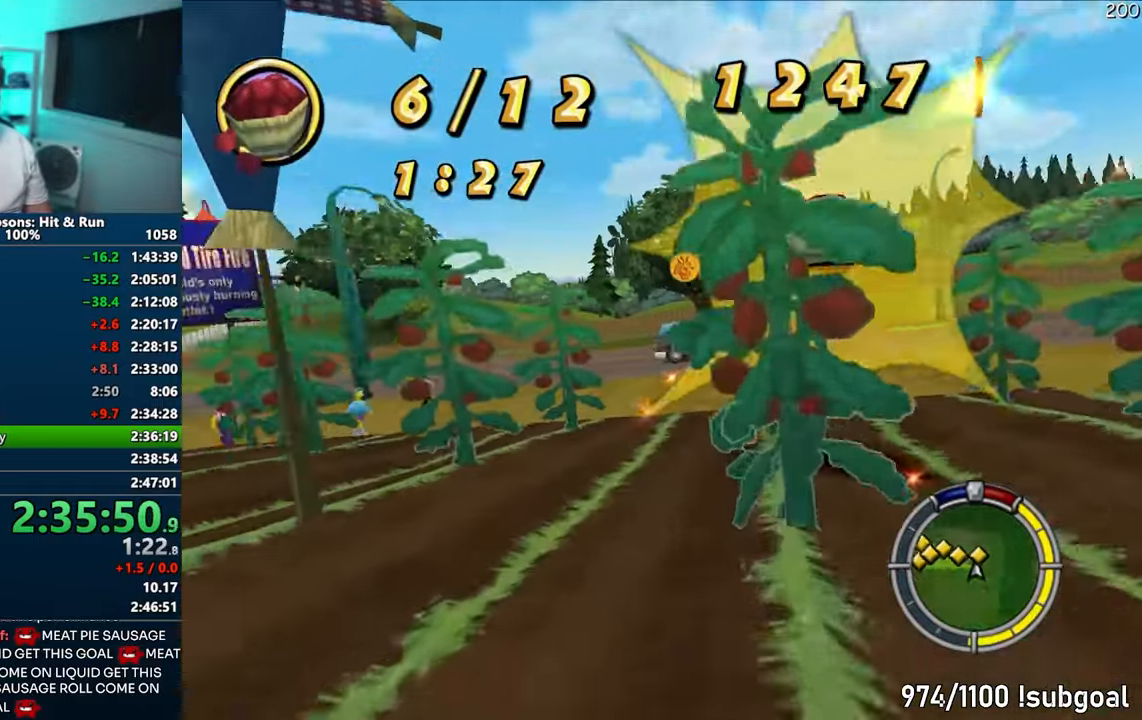
{"buttons": ["CROSS", "CIRCLE", "R1"], "left_stick": "center", "right_stick": "center", "events": [[17, "left_stick", "left"], [217, "left_stick", "center"], [300, "left_stick", "left"], [333, "CIRCLE", "down"], [467, "left_stick", "center"]]}
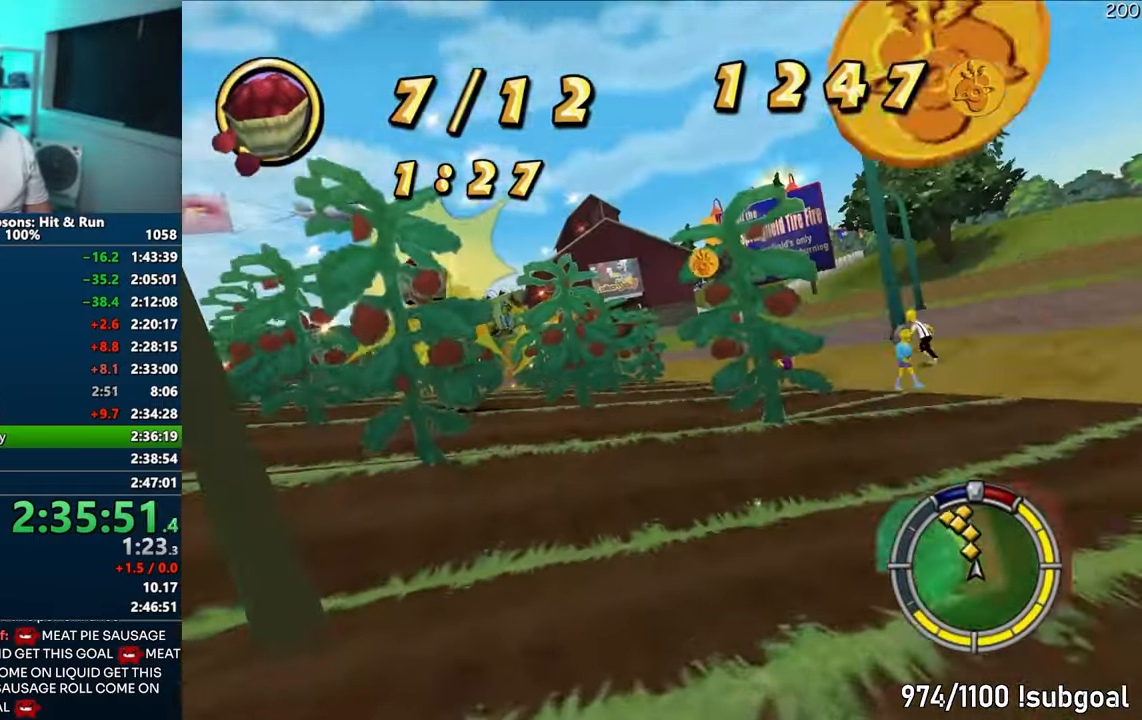
{"buttons": ["CROSS"], "left_stick": "right", "right_stick": "center", "events": [[167, "CIRCLE", "up"], [200, "left_stick", "right"], [350, "left_stick", "center"], [367, "R1", "up"], [400, "left_stick", "right"]]}
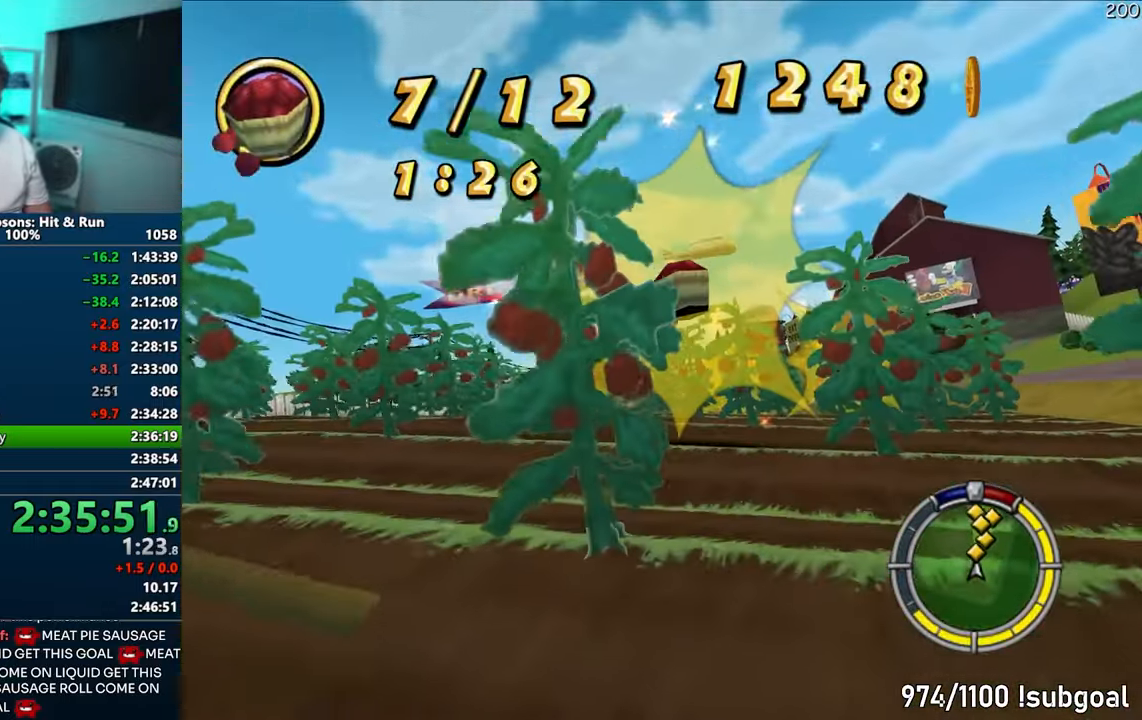
{"buttons": ["CROSS"], "left_stick": "center", "right_stick": "center", "events": [[33, "left_stick", "center"]]}
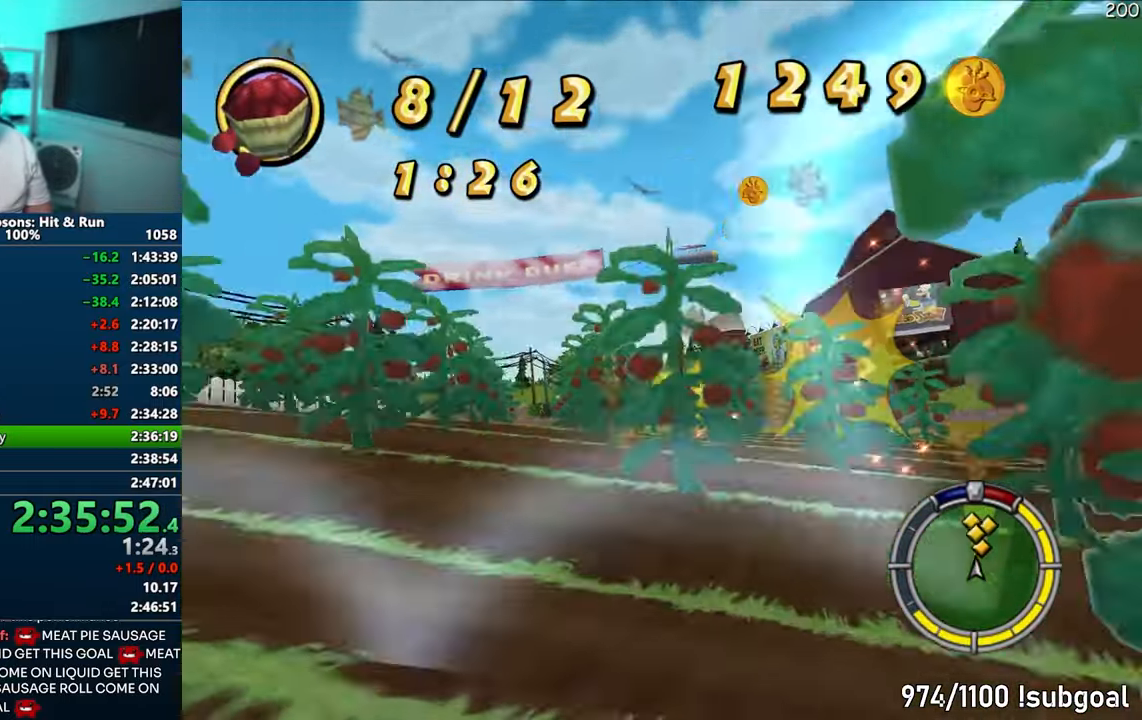
{"buttons": ["CROSS"], "left_stick": "center", "right_stick": "center", "events": [[33, "left_stick", "right"], [133, "left_stick", "center"], [367, "left_stick", "right"], [450, "left_stick", "center"]]}
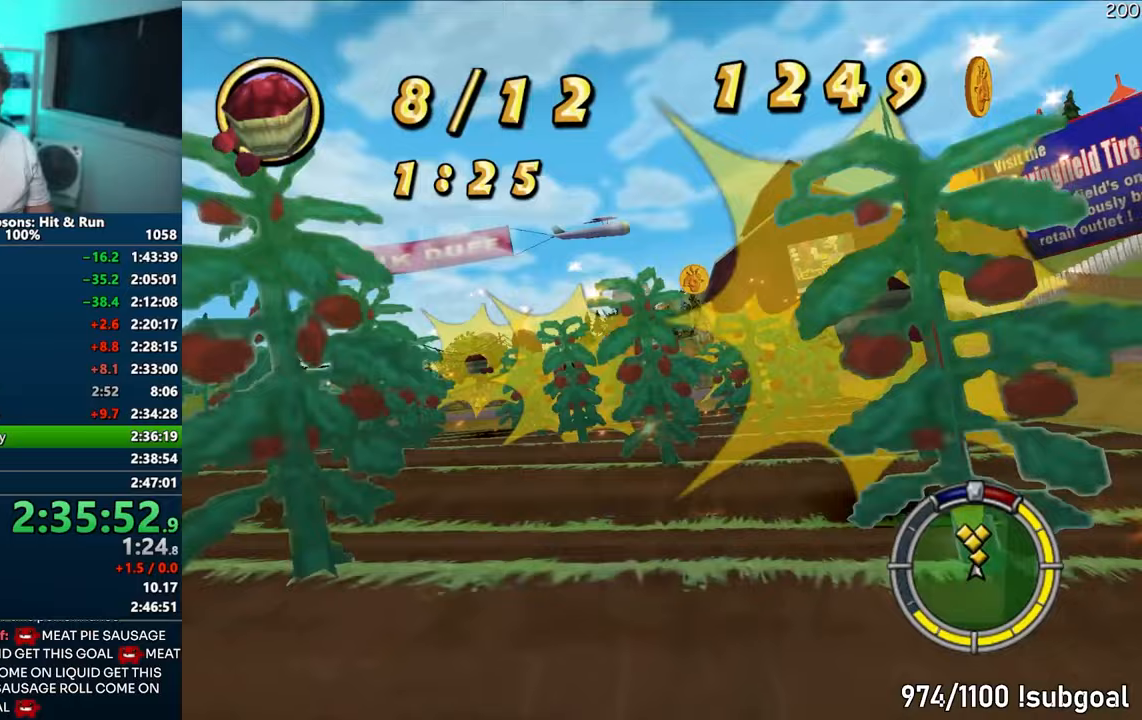
{"buttons": ["CROSS"], "left_stick": "left", "right_stick": "center", "events": [[467, "left_stick", "left"]]}